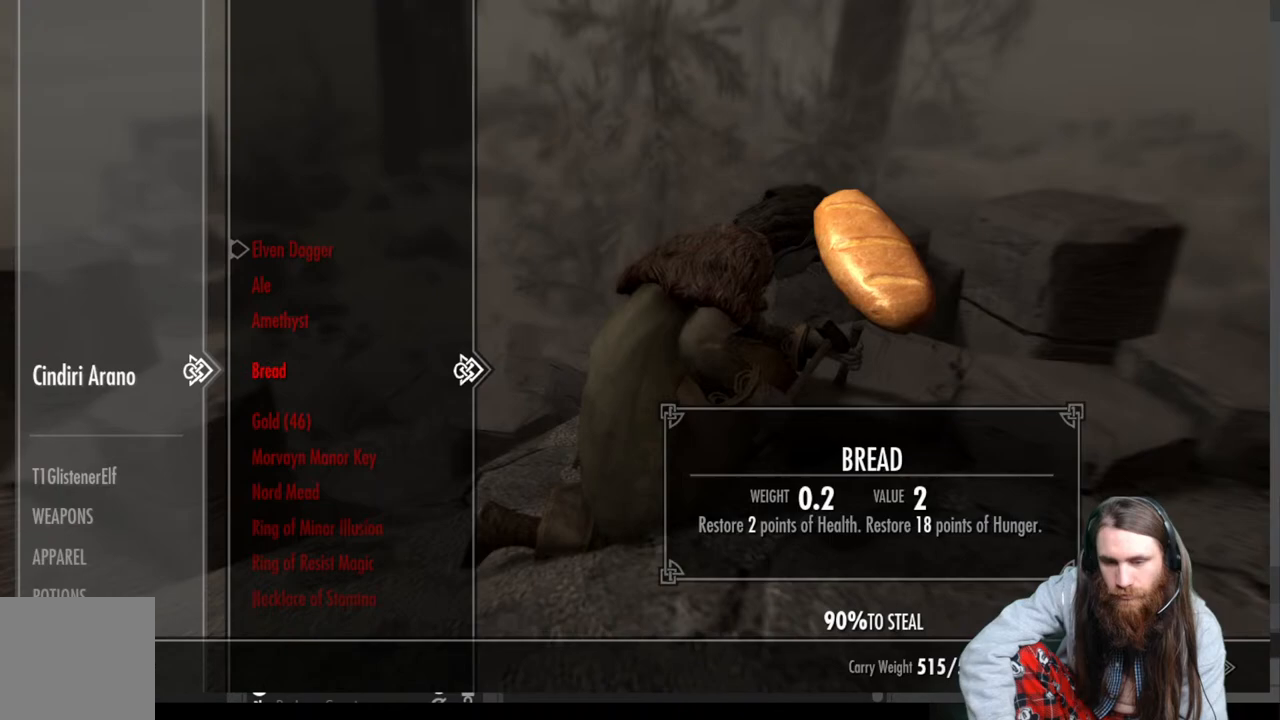
Gameplay with a controller (Xbox layout); each line is a JSON object with the inputs held at the frame after it. "events" lists button and stick changes between this image and that frame as [ms after this image, input, new state], when the widget could be followed in between.
{"buttons": [], "left_stick": "center", "right_stick": "center", "events": [[117, "DPAD_DOWN", "up"]]}
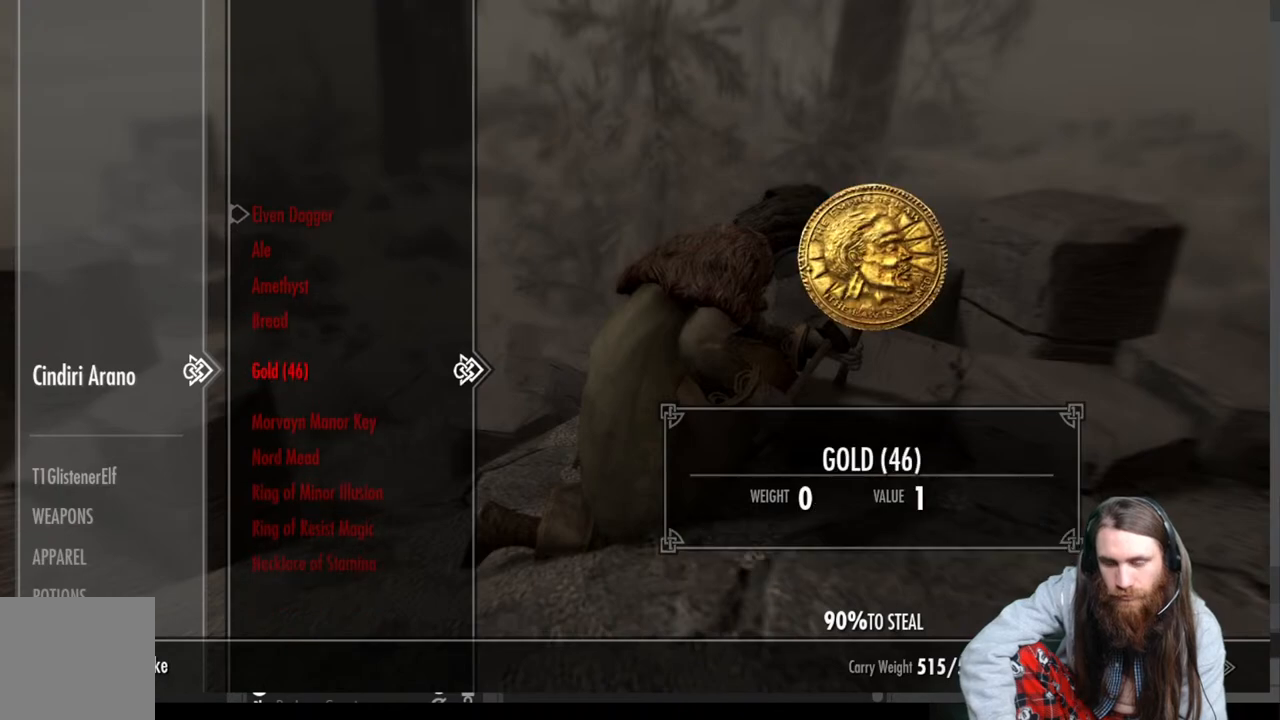
{"buttons": [], "left_stick": "center", "right_stick": "center", "events": []}
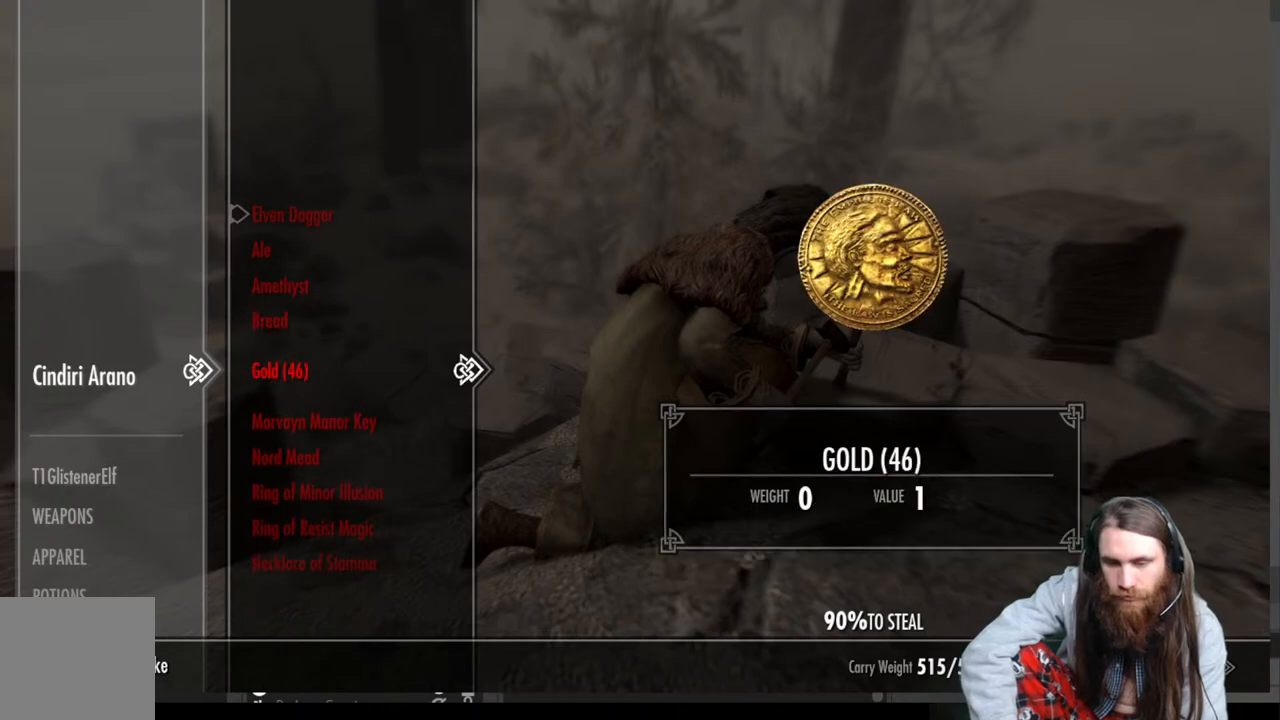
{"buttons": [], "left_stick": "center", "right_stick": "center", "events": [[33, "A", "down"], [250, "A", "up"]]}
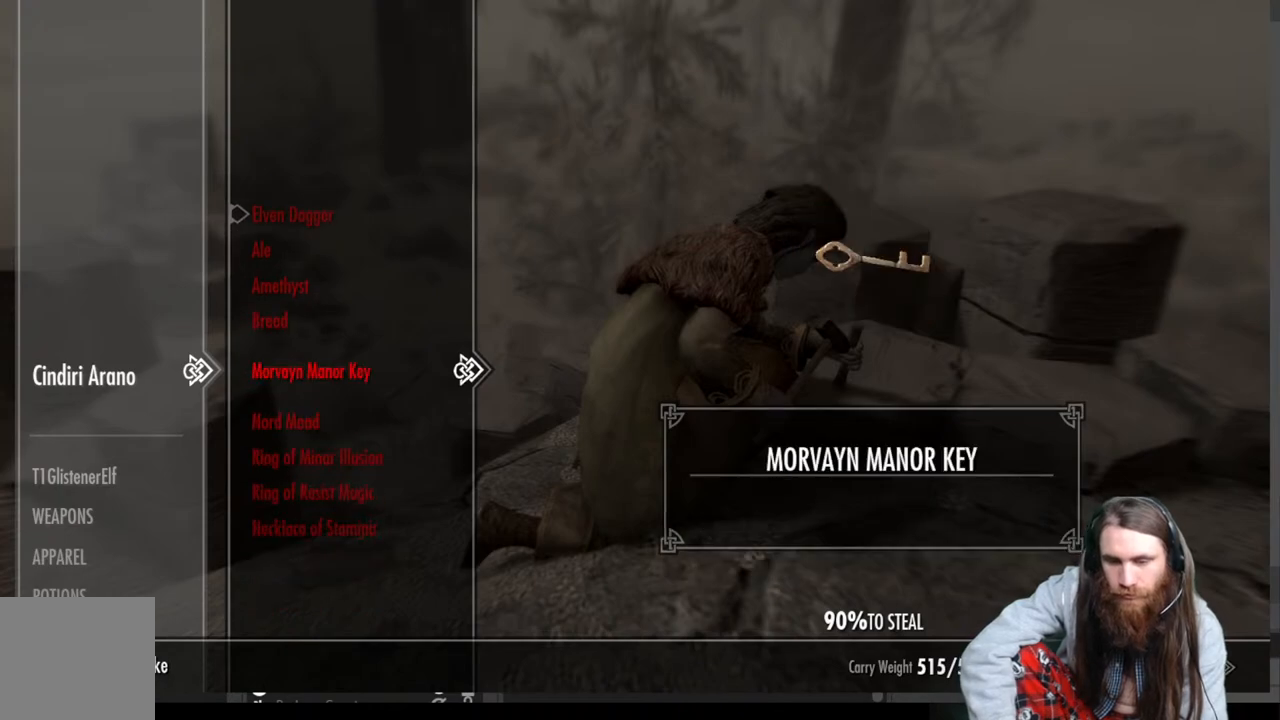
{"buttons": [], "left_stick": "center", "right_stick": "center", "events": []}
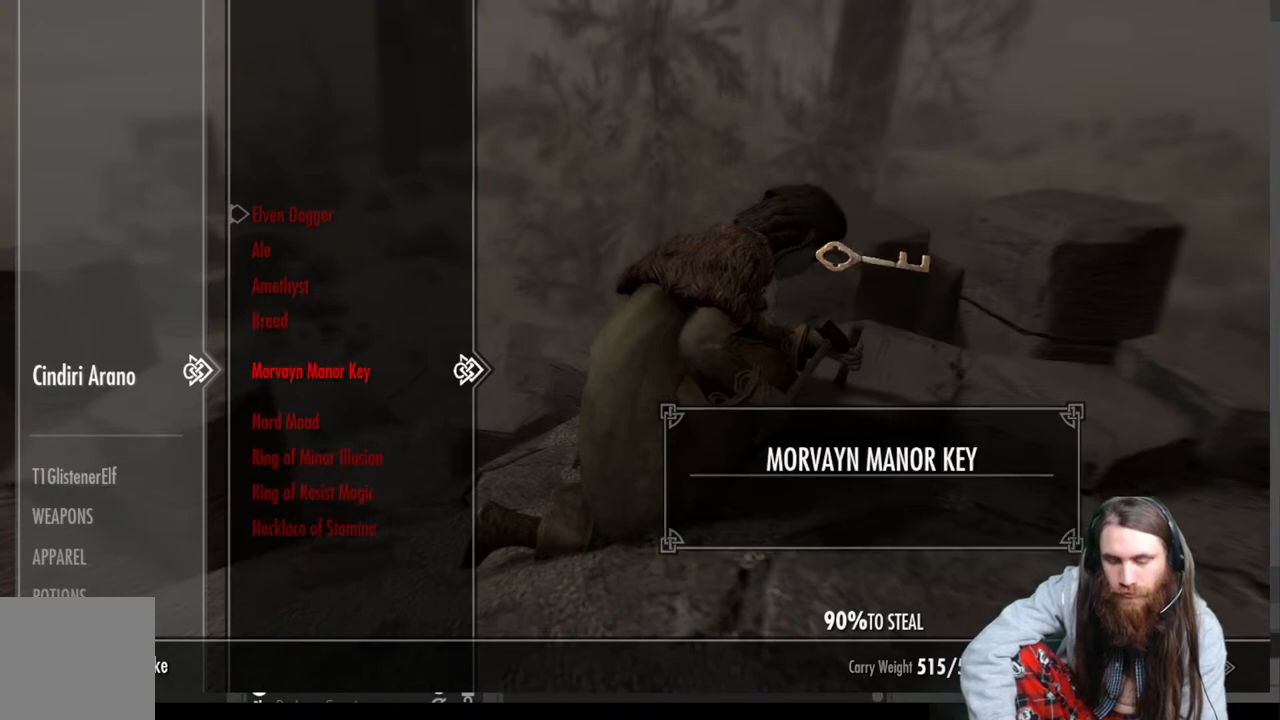
{"buttons": [], "left_stick": "center", "right_stick": "center", "events": [[67, "B", "down"], [150, "B", "up"], [250, "START", "down"], [433, "START", "up"]]}
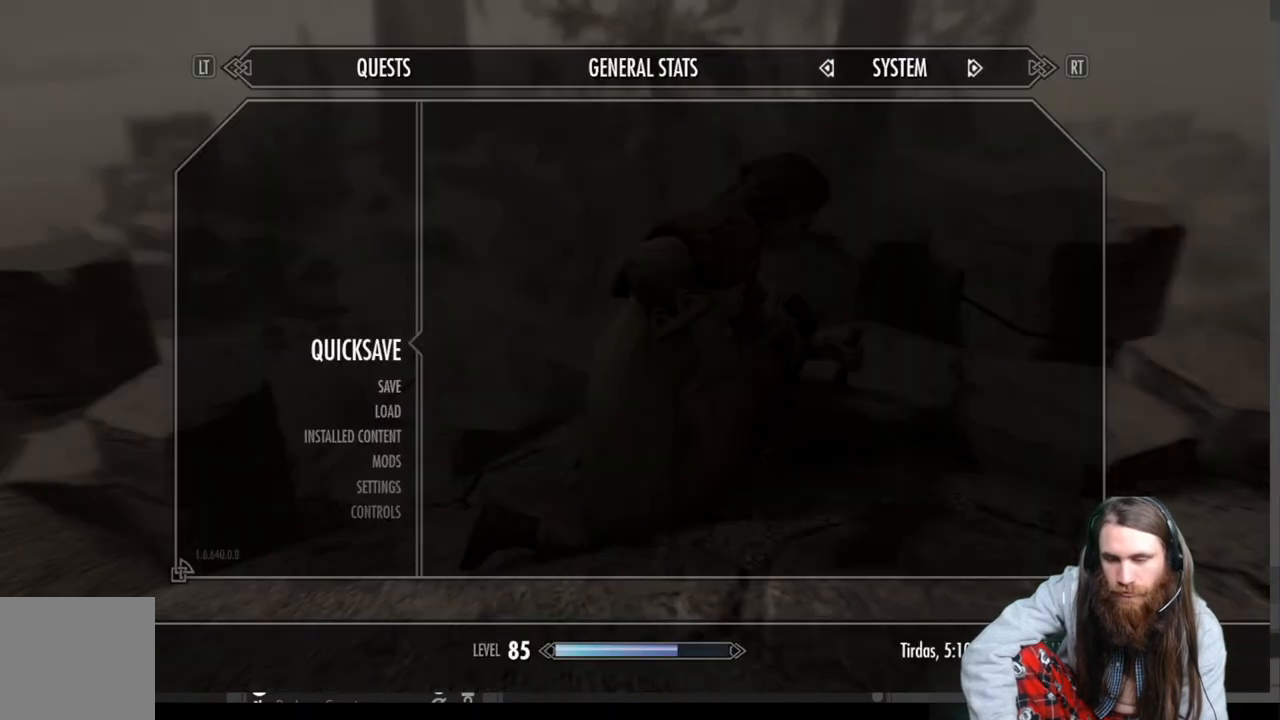
{"buttons": [], "left_stick": "center", "right_stick": "center", "events": [[283, "A", "down"], [417, "A", "up"]]}
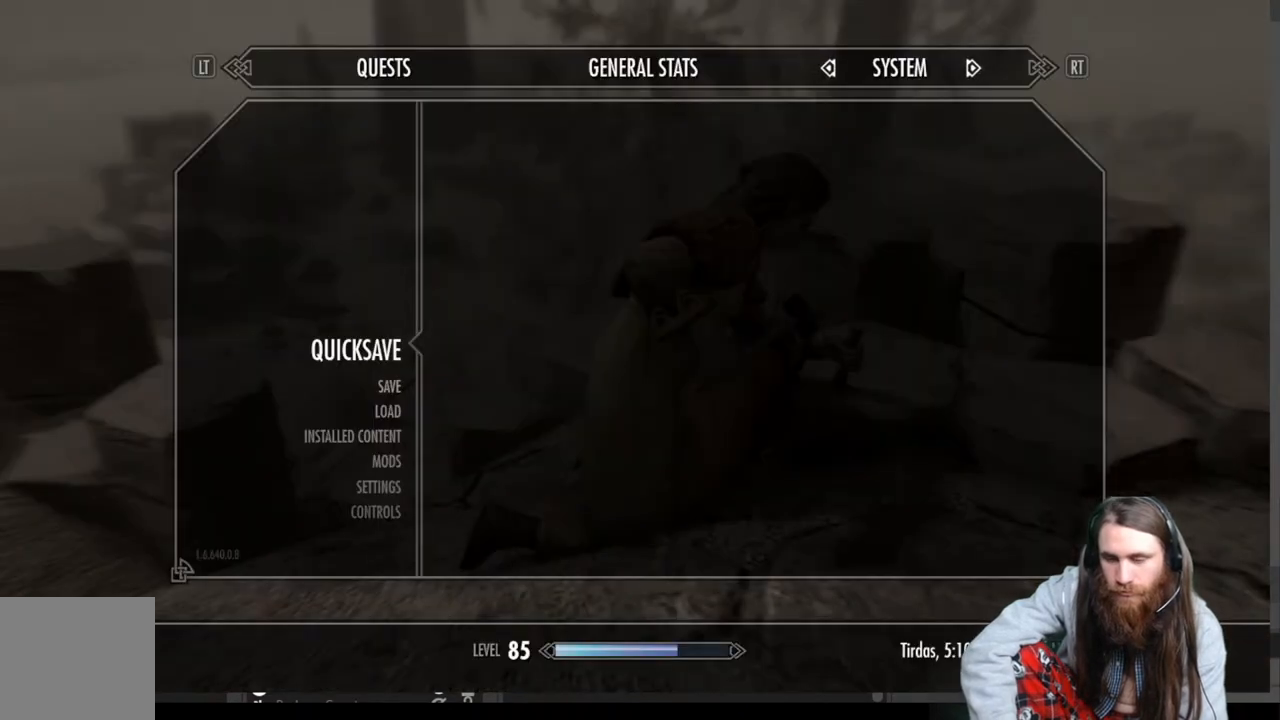
{"buttons": [], "left_stick": "center", "right_stick": "center", "events": [[67, "Y", "down"], [250, "Y", "up"]]}
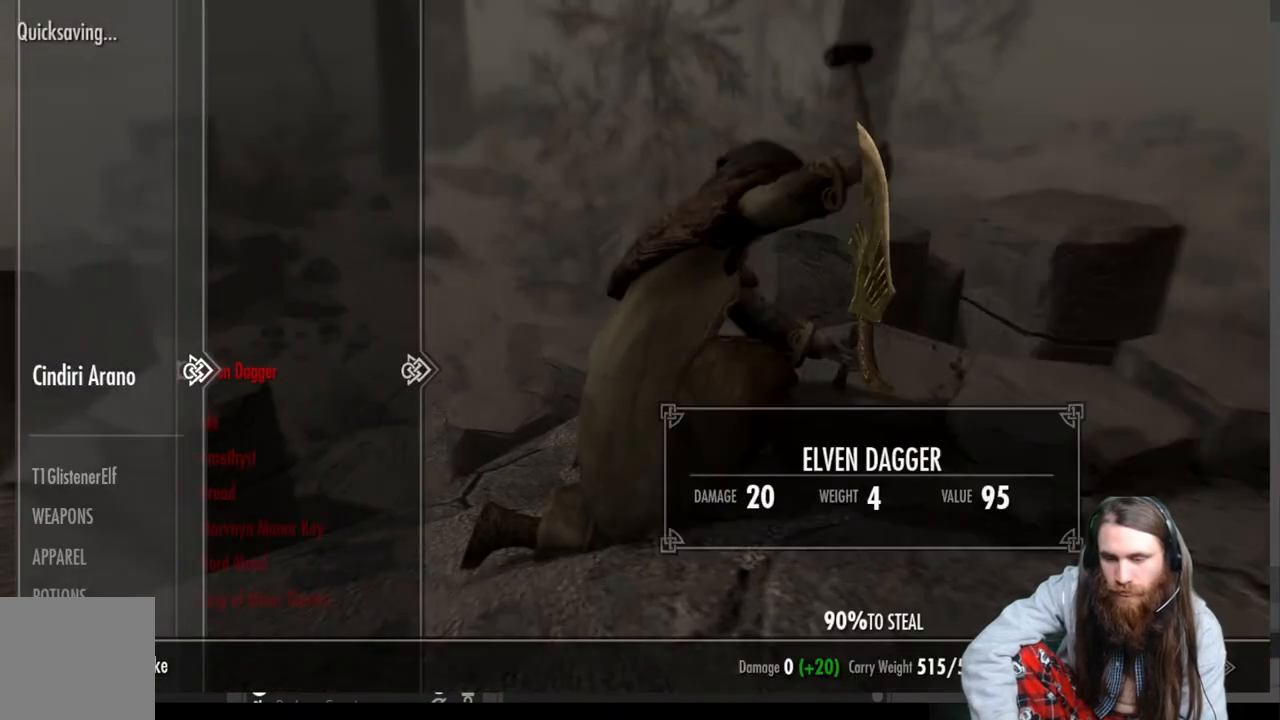
{"buttons": ["DPAD_DOWN"], "left_stick": "center", "right_stick": "center", "events": [[200, "DPAD_DOWN", "down"], [300, "DPAD_DOWN", "up"], [483, "DPAD_DOWN", "down"]]}
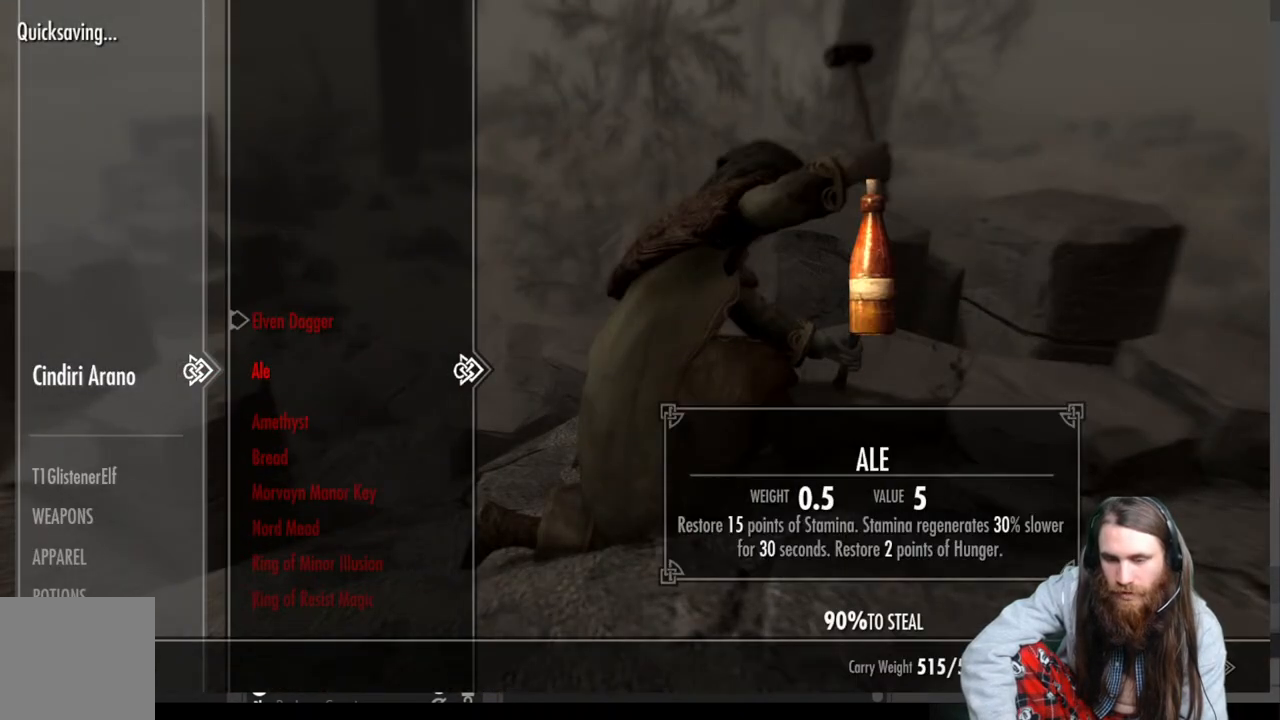
{"buttons": [], "left_stick": "center", "right_stick": "center", "events": [[83, "DPAD_DOWN", "up"]]}
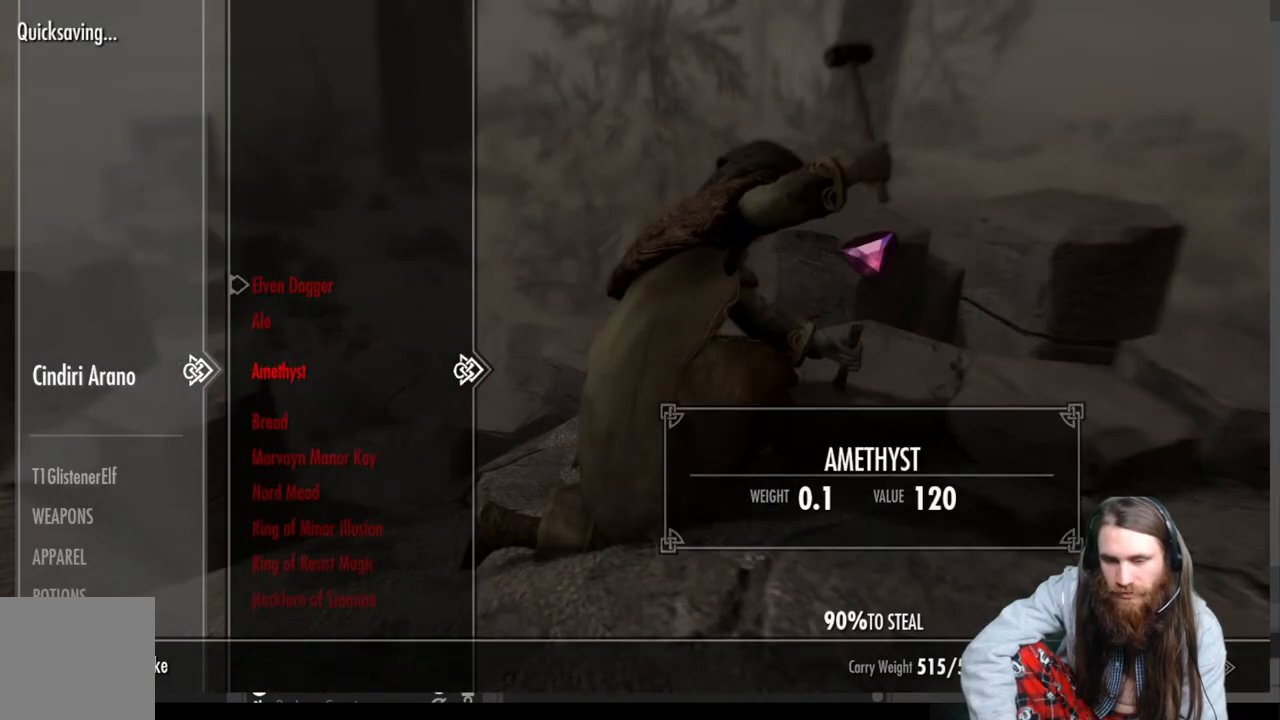
{"buttons": [], "left_stick": "center", "right_stick": "center", "events": [[283, "DPAD_DOWN", "down"], [417, "DPAD_DOWN", "up"]]}
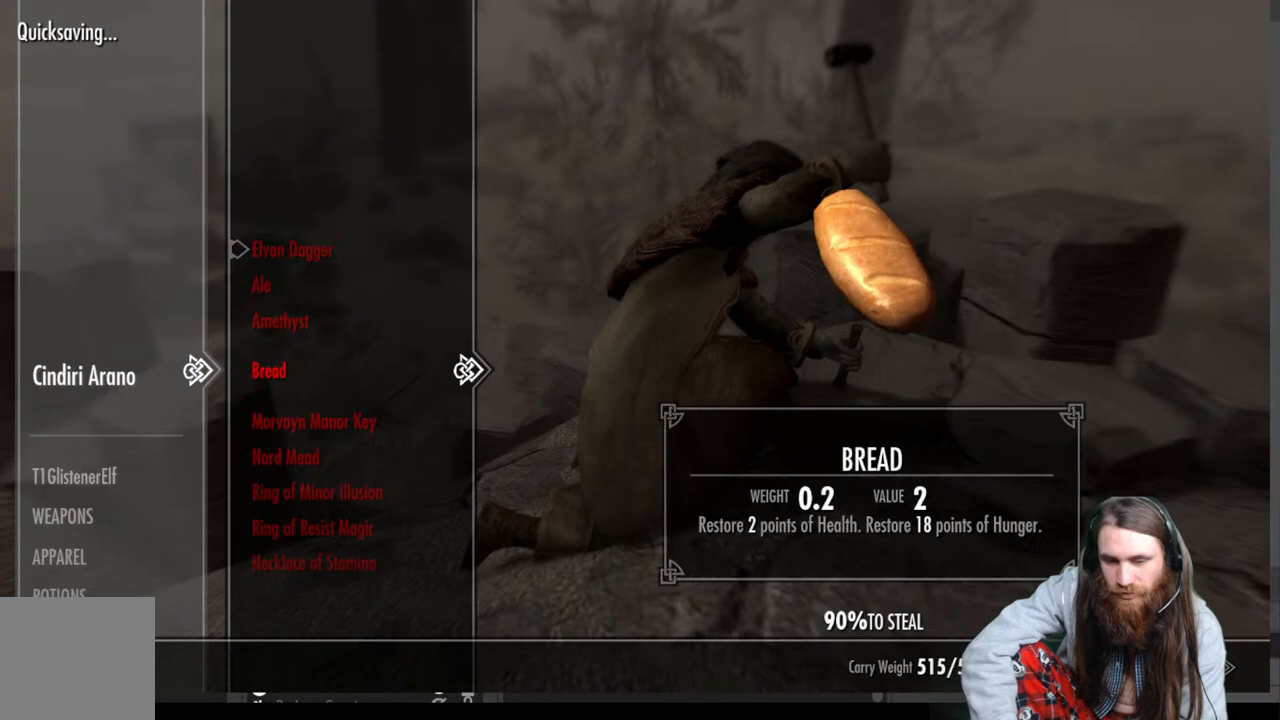
{"buttons": [], "left_stick": "center", "right_stick": "center", "events": []}
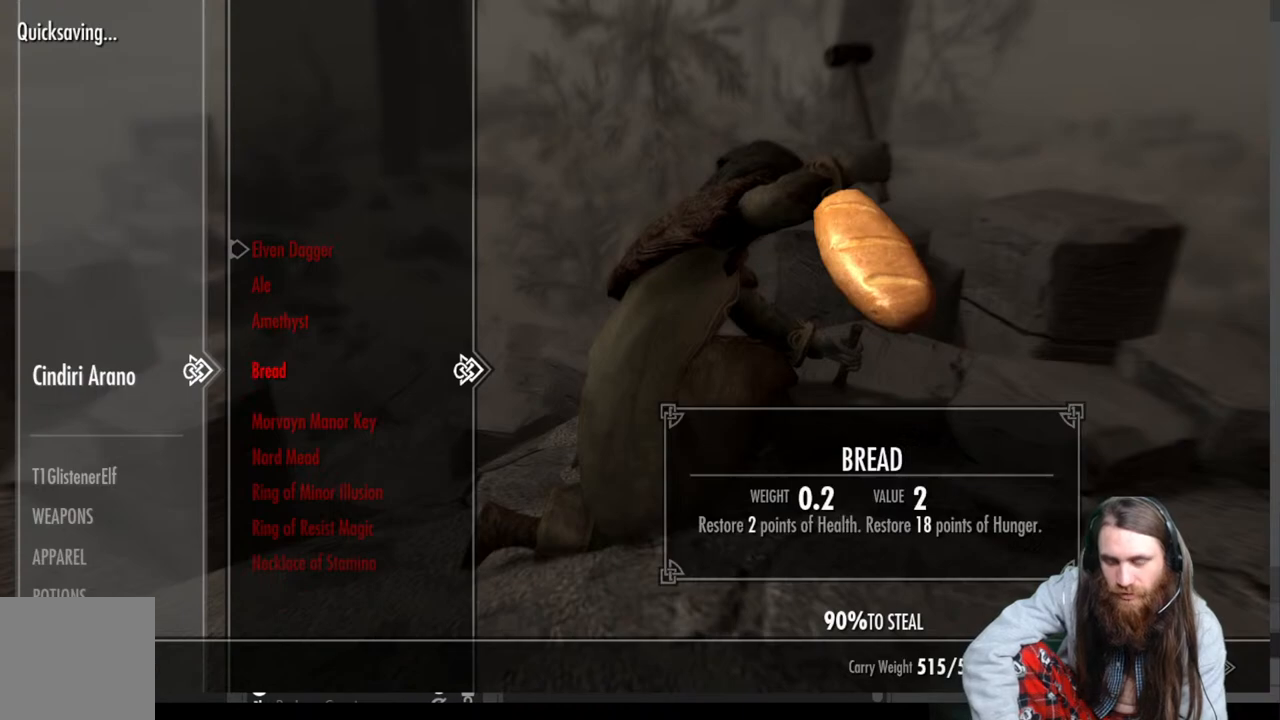
{"buttons": [], "left_stick": "center", "right_stick": "center", "events": [[133, "R2", "down"], [317, "R2", "up"]]}
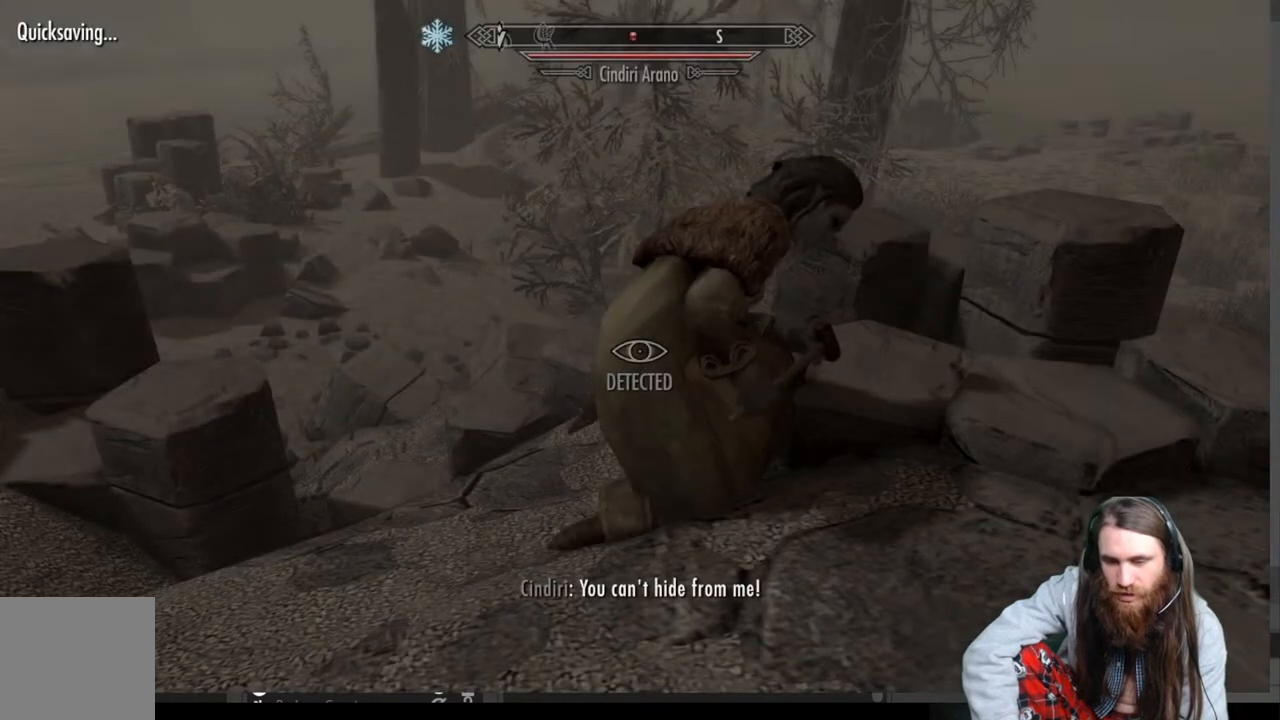
{"buttons": ["START"], "left_stick": "center", "right_stick": "center", "events": [[383, "START", "down"]]}
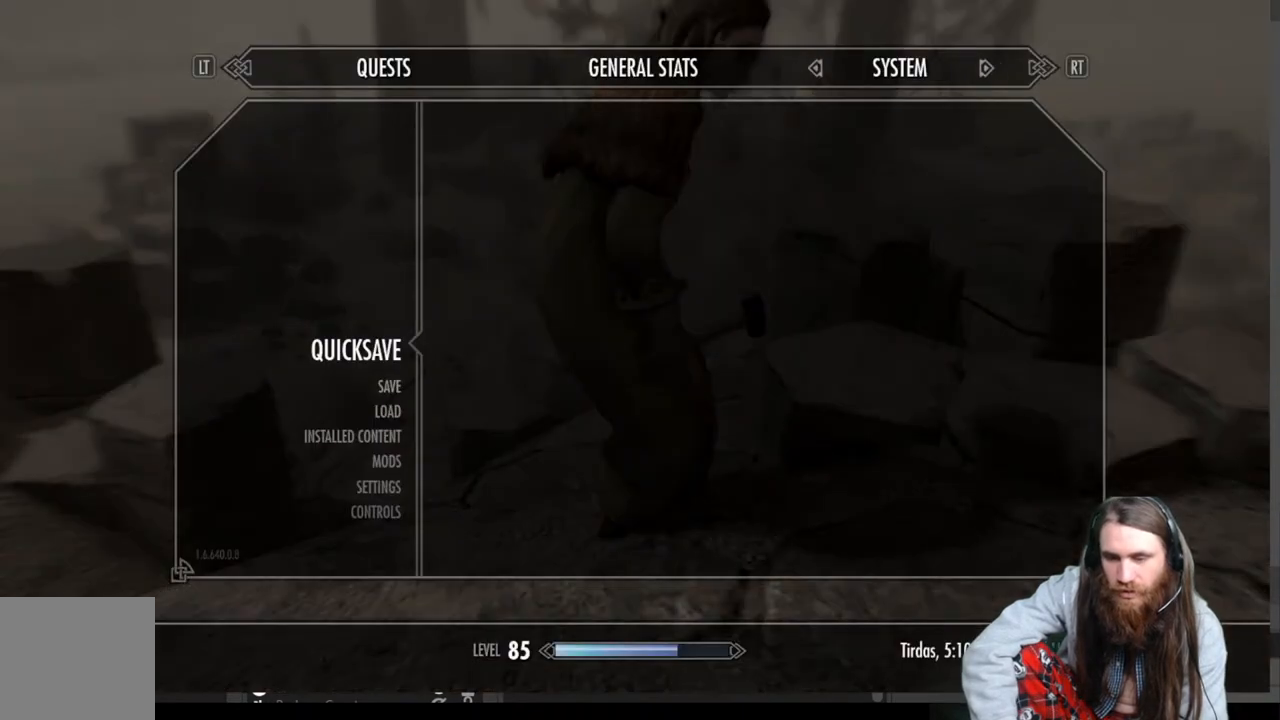
{"buttons": [], "left_stick": "center", "right_stick": "center", "events": [[50, "START", "up"], [183, "DPAD_DOWN", "down"], [300, "DPAD_DOWN", "up"], [400, "DPAD_DOWN", "down"], [467, "DPAD_DOWN", "up"]]}
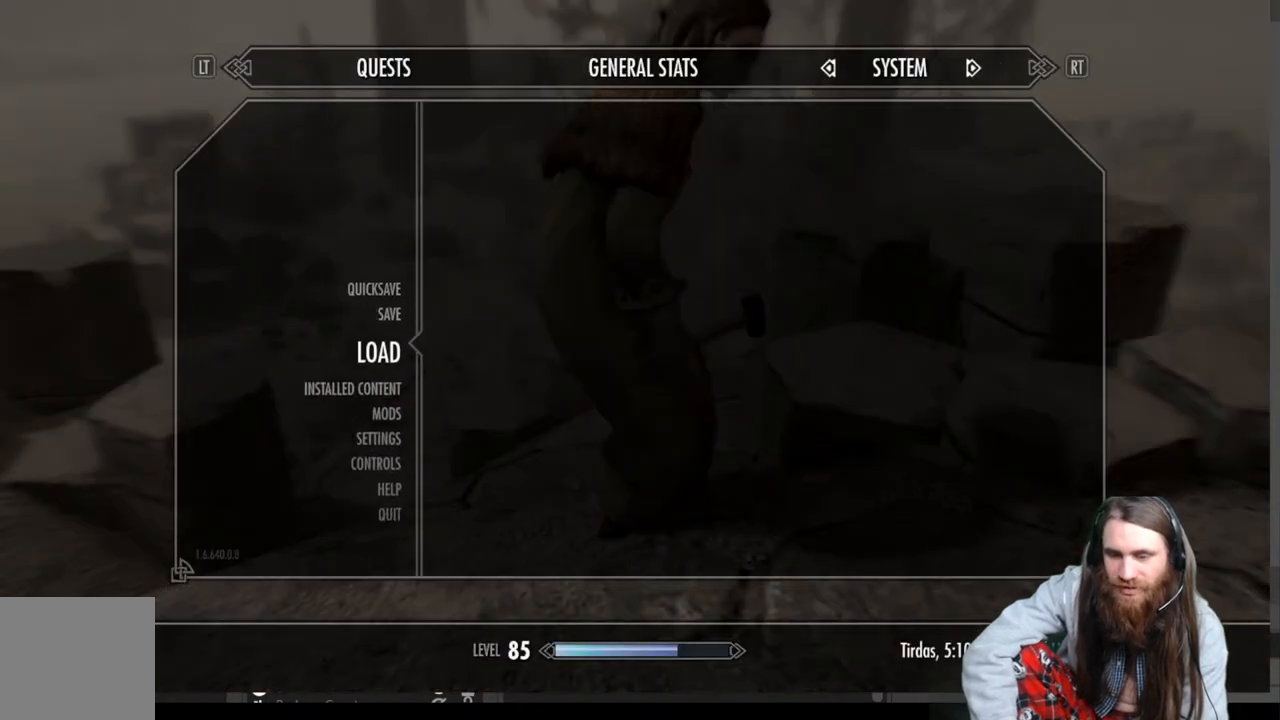
{"buttons": [], "left_stick": "center", "right_stick": "center", "events": [[150, "A", "down"], [333, "A", "up"]]}
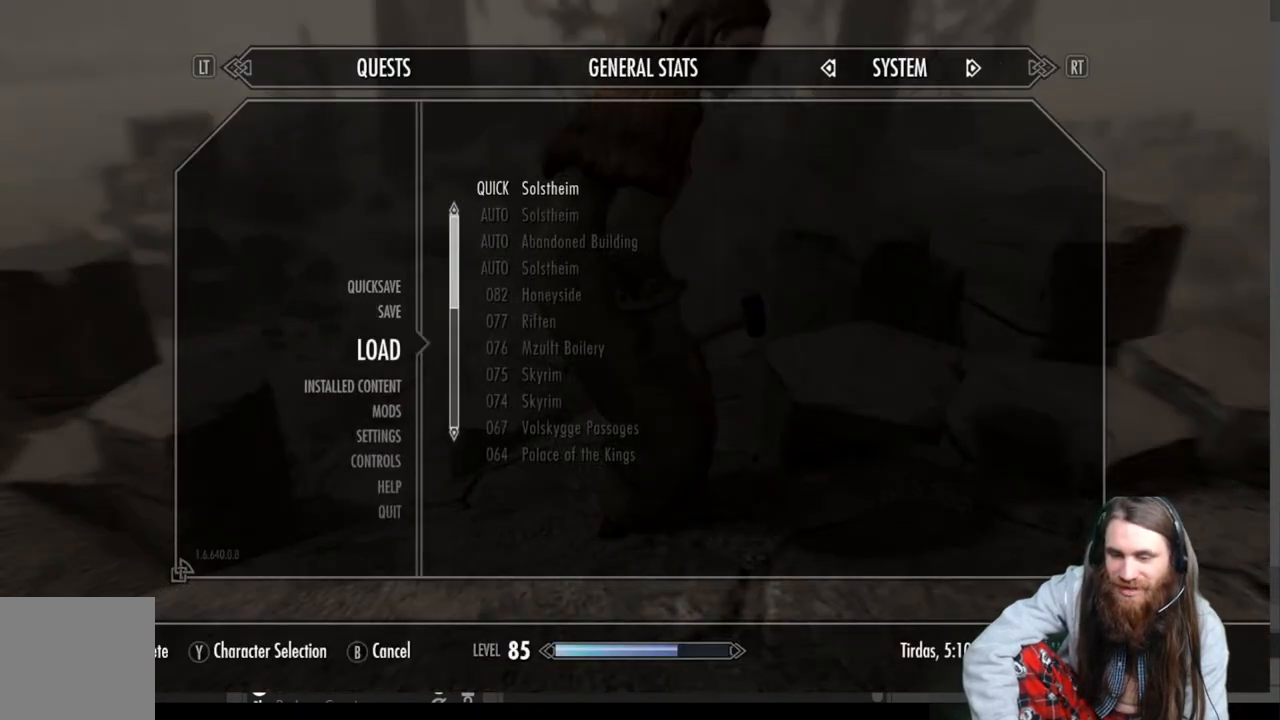
{"buttons": [], "left_stick": "center", "right_stick": "center", "events": []}
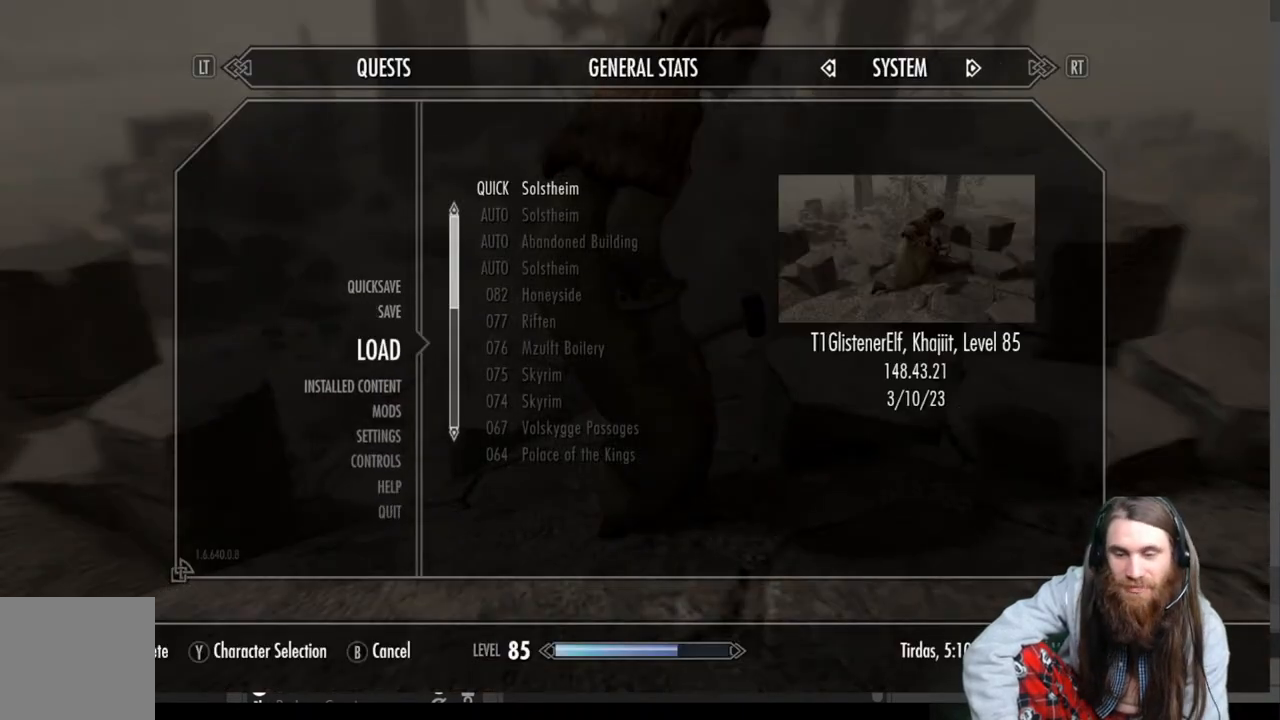
{"buttons": [], "left_stick": "center", "right_stick": "center", "events": [[333, "A", "down"], [483, "A", "up"]]}
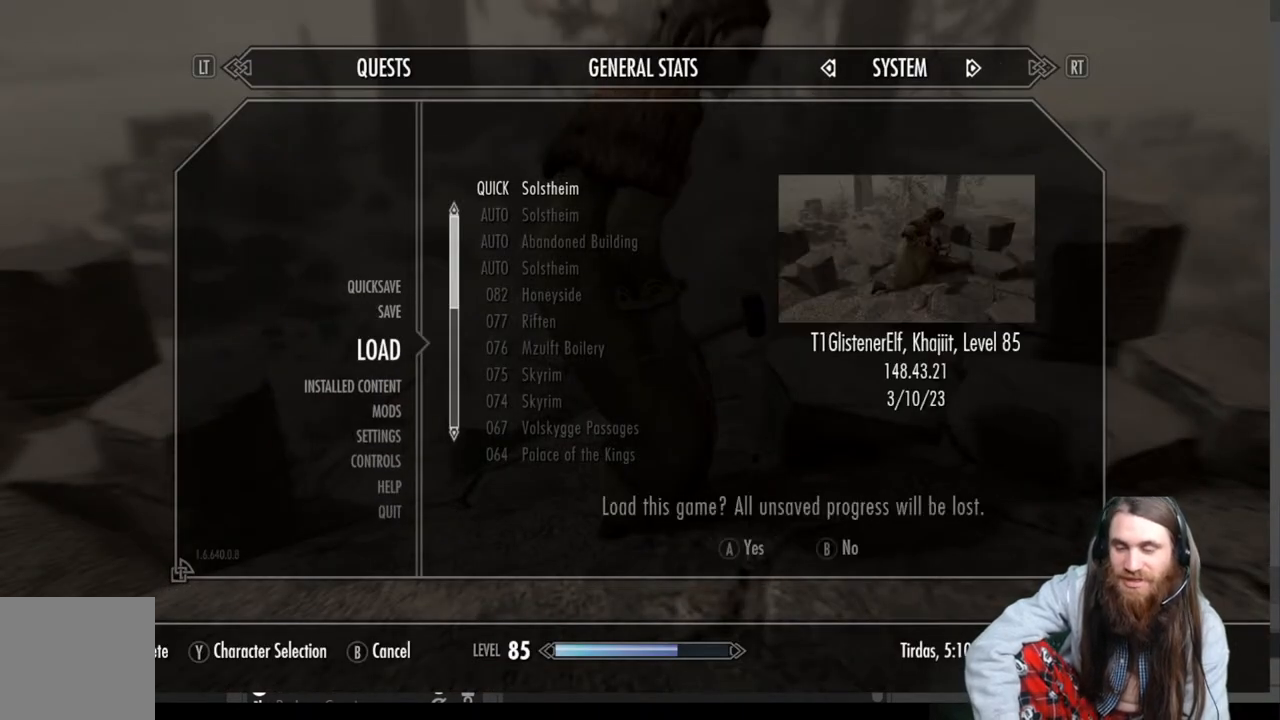
{"buttons": ["A"], "left_stick": "center", "right_stick": "center", "events": [[467, "A", "down"]]}
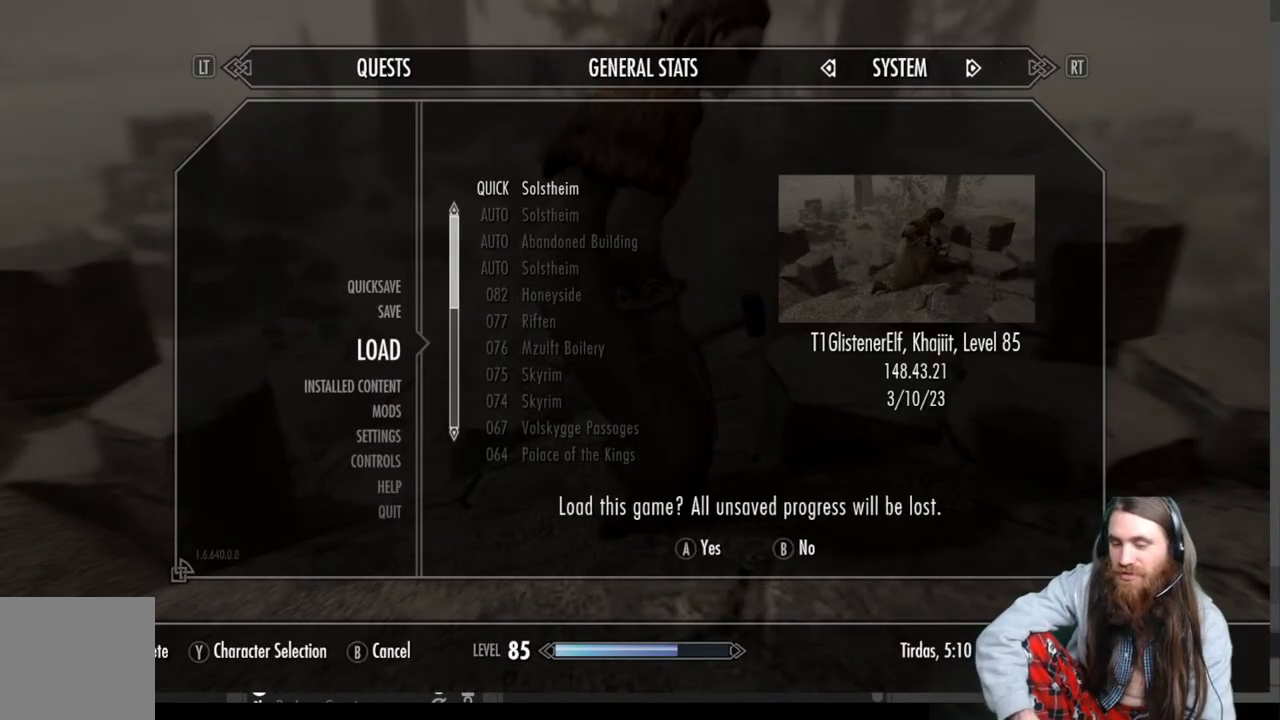
{"buttons": [], "left_stick": "center", "right_stick": "center", "events": [[117, "A", "up"]]}
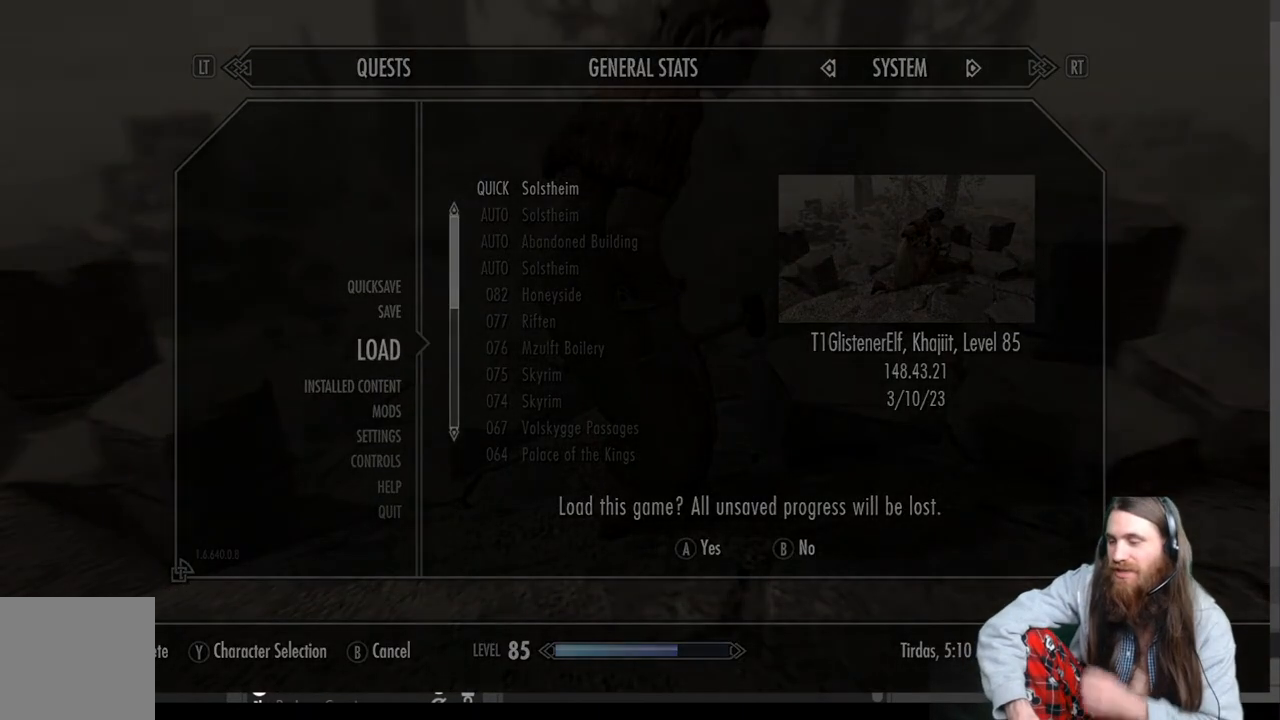
{"buttons": [], "left_stick": "center", "right_stick": "center", "events": []}
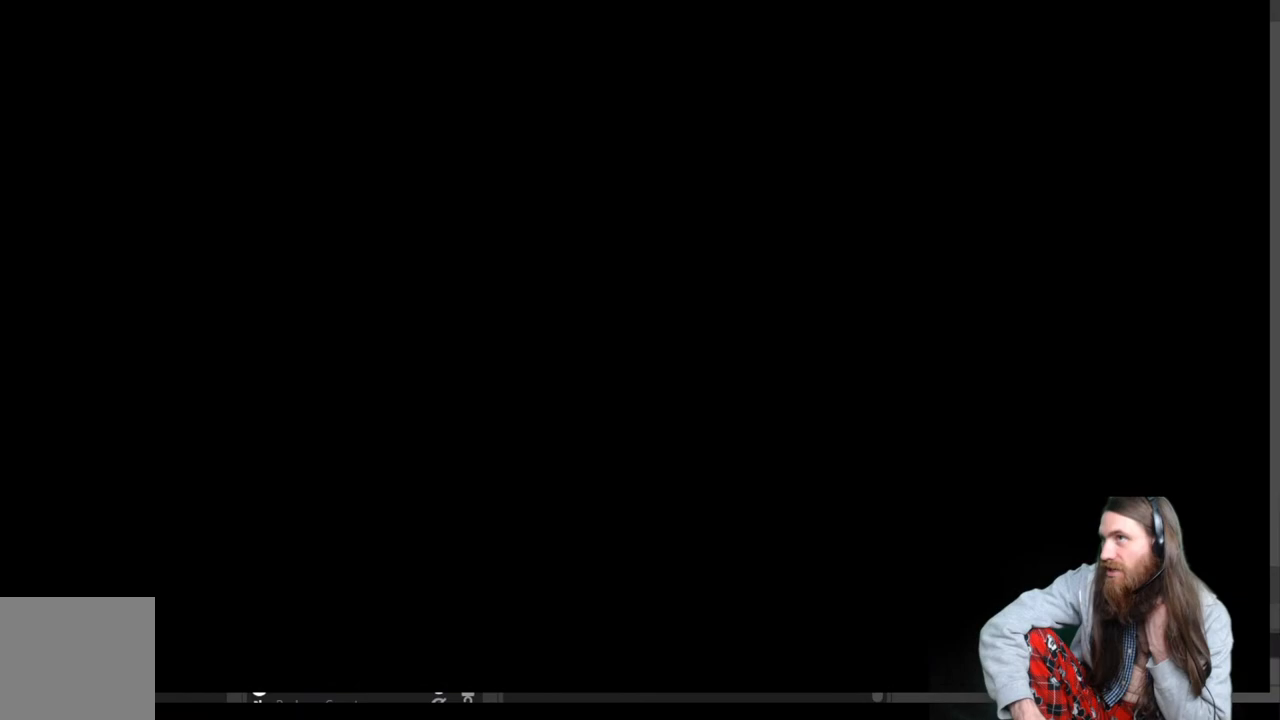
{"buttons": [], "left_stick": "center", "right_stick": "center", "events": []}
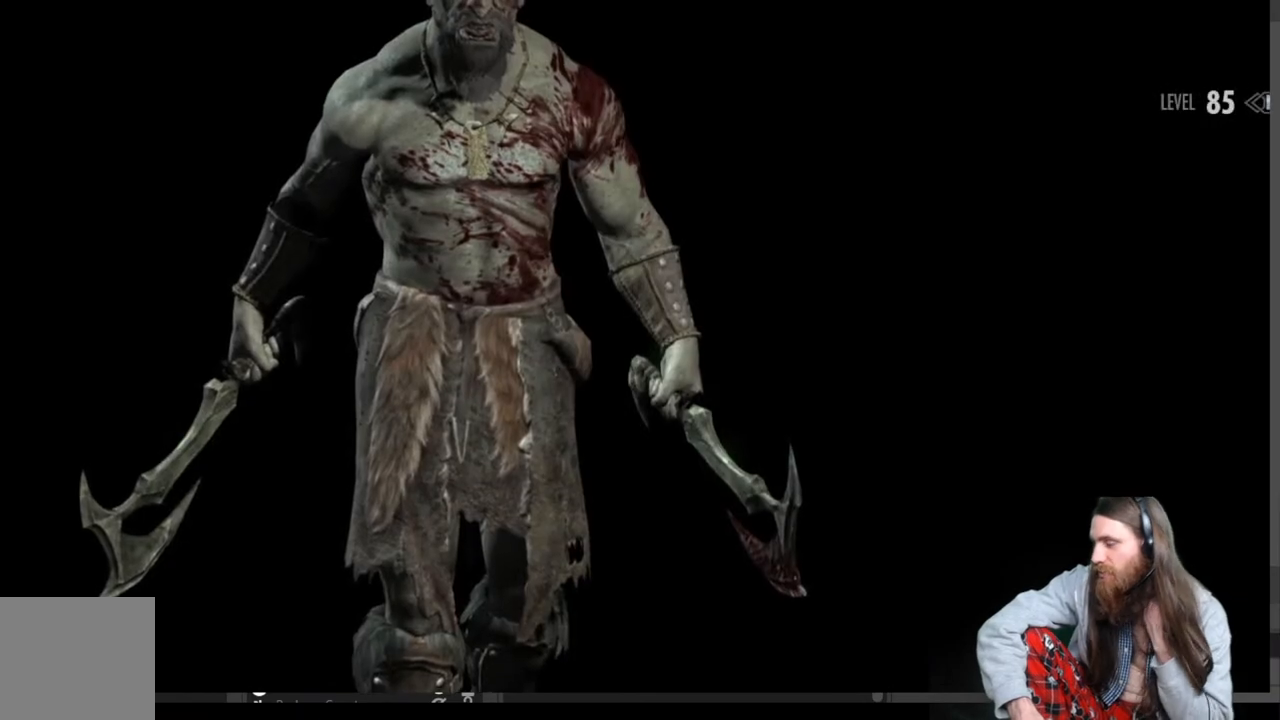
{"buttons": [], "left_stick": "center", "right_stick": "center", "events": []}
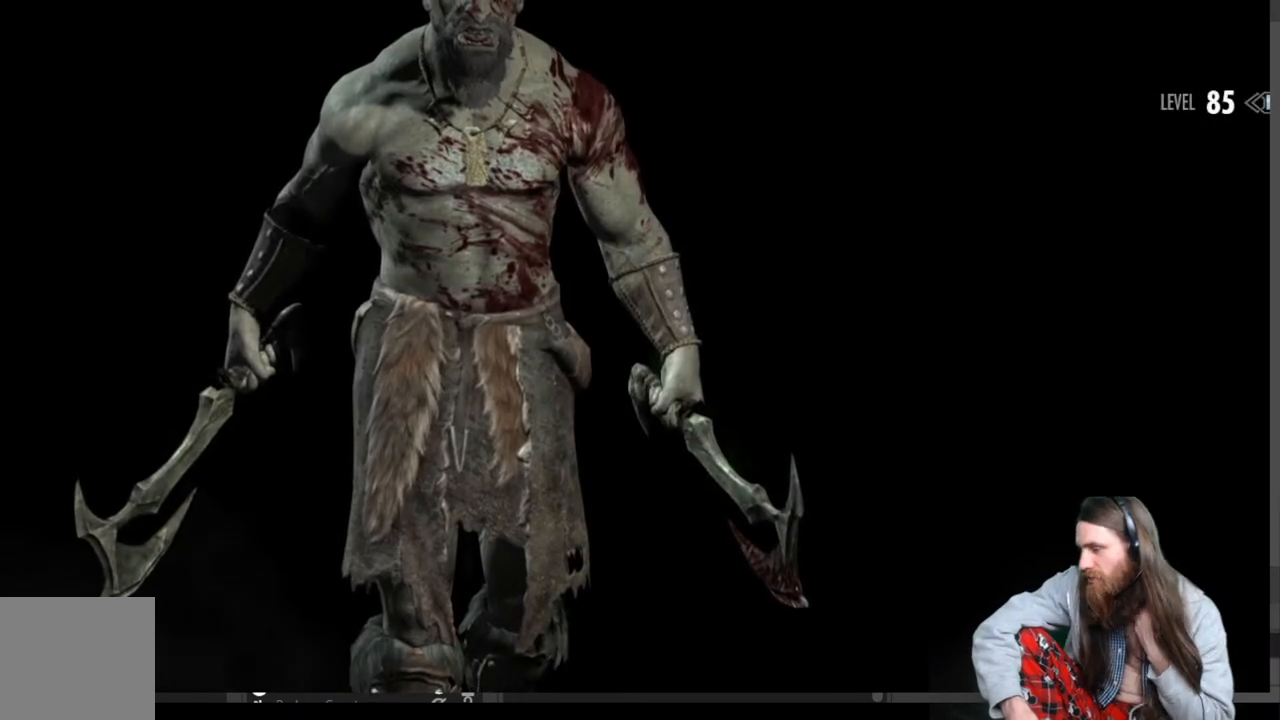
{"buttons": [], "left_stick": "center", "right_stick": "center", "events": []}
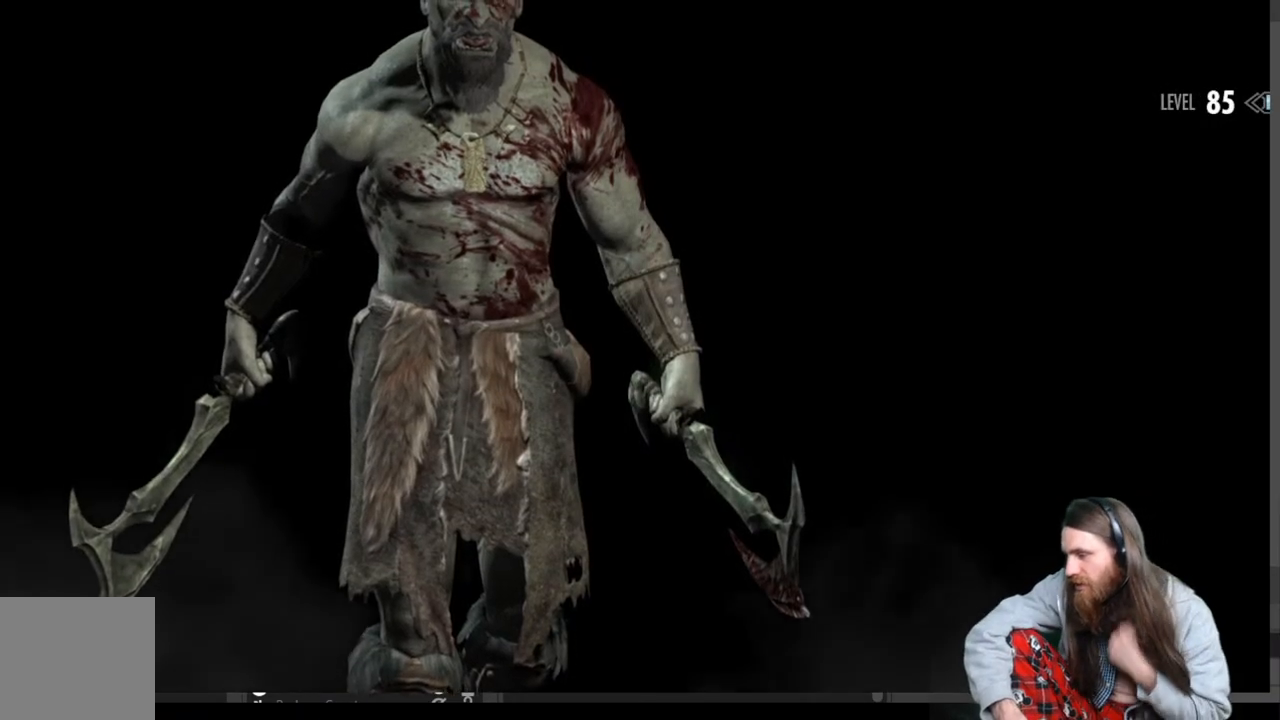
{"buttons": [], "left_stick": "center", "right_stick": "center", "events": []}
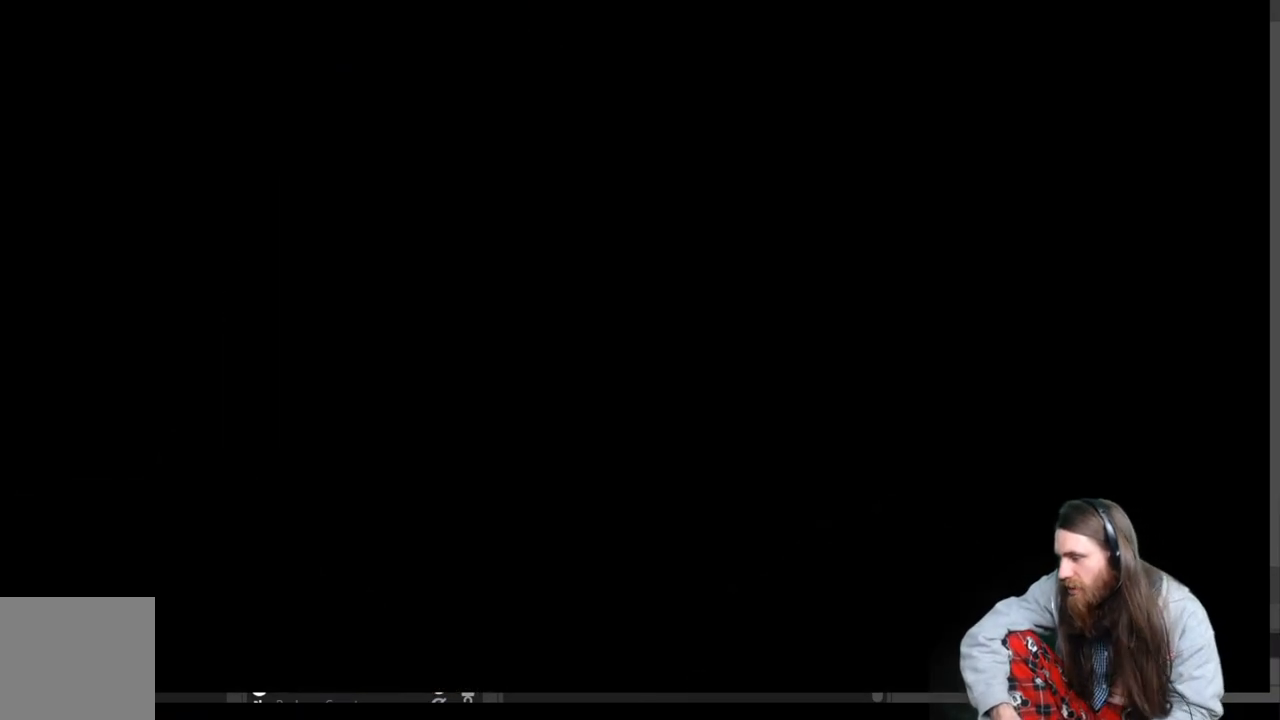
{"buttons": [], "left_stick": "center", "right_stick": "center", "events": []}
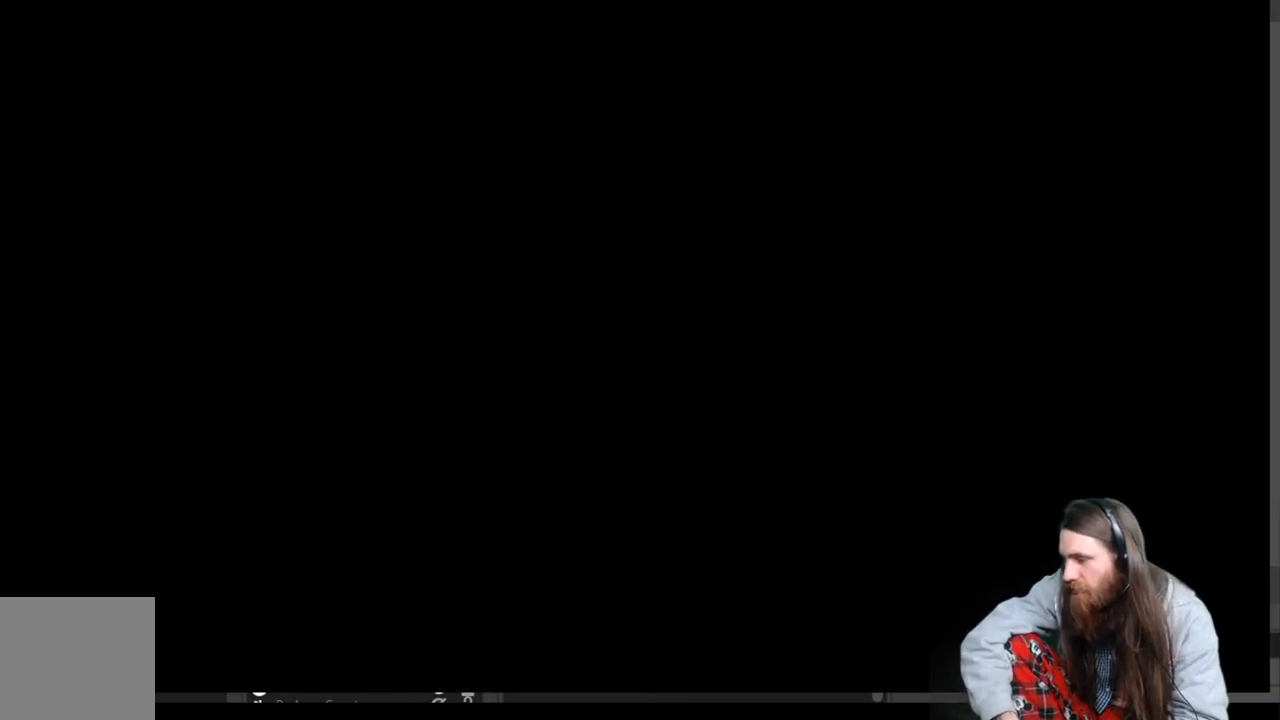
{"buttons": [], "left_stick": "center", "right_stick": "center", "events": []}
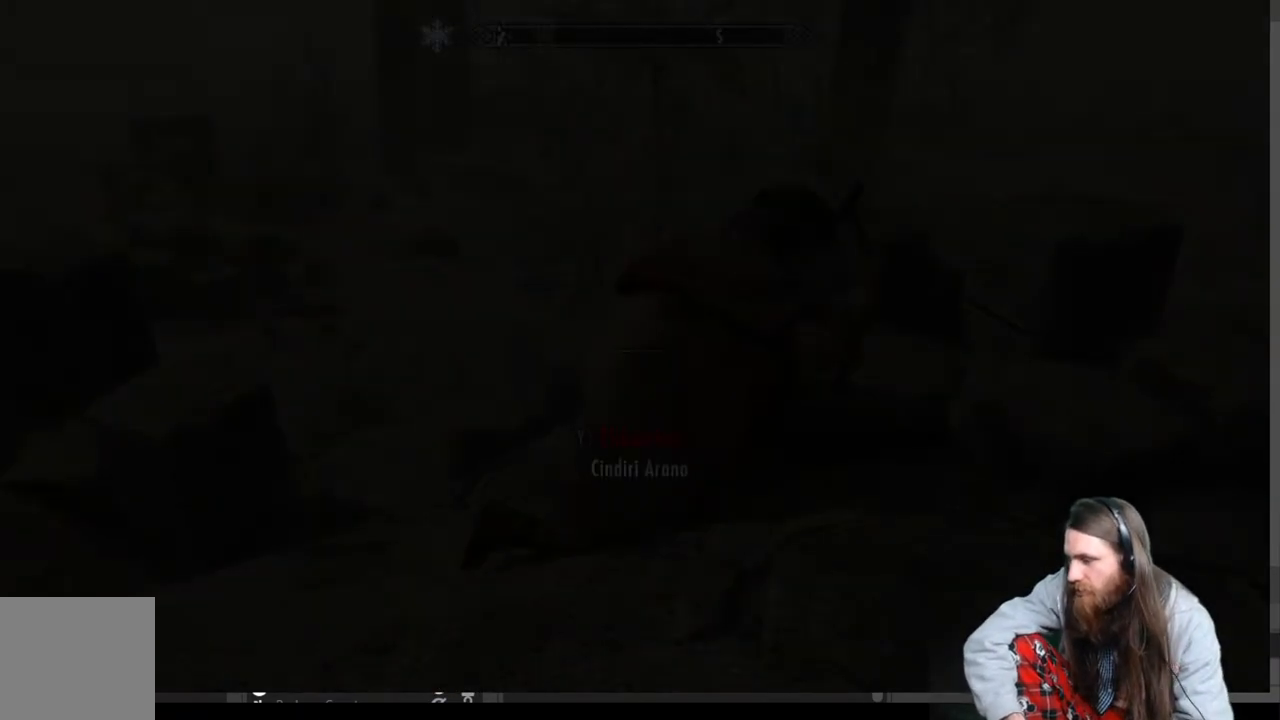
{"buttons": [], "left_stick": "center", "right_stick": "center", "events": []}